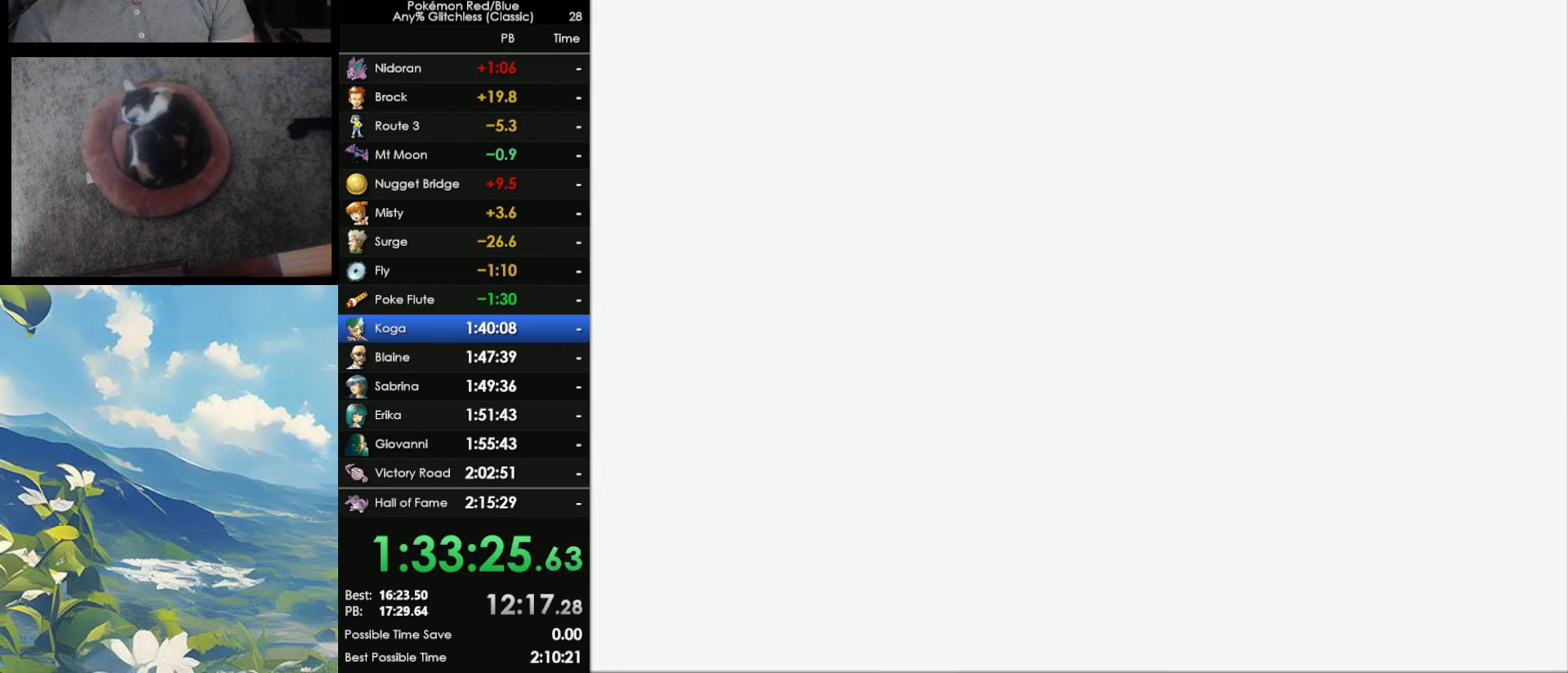
Gameplay with a controller (Nintendo layout); each line is a JSON object with the inputs held at the frame after it. "events" lists button and stick changes between this image and that frame as [ms after this image, input, new state], when the widget could be followed in between. Not read: L3 R3.
{"buttons": [], "events": []}
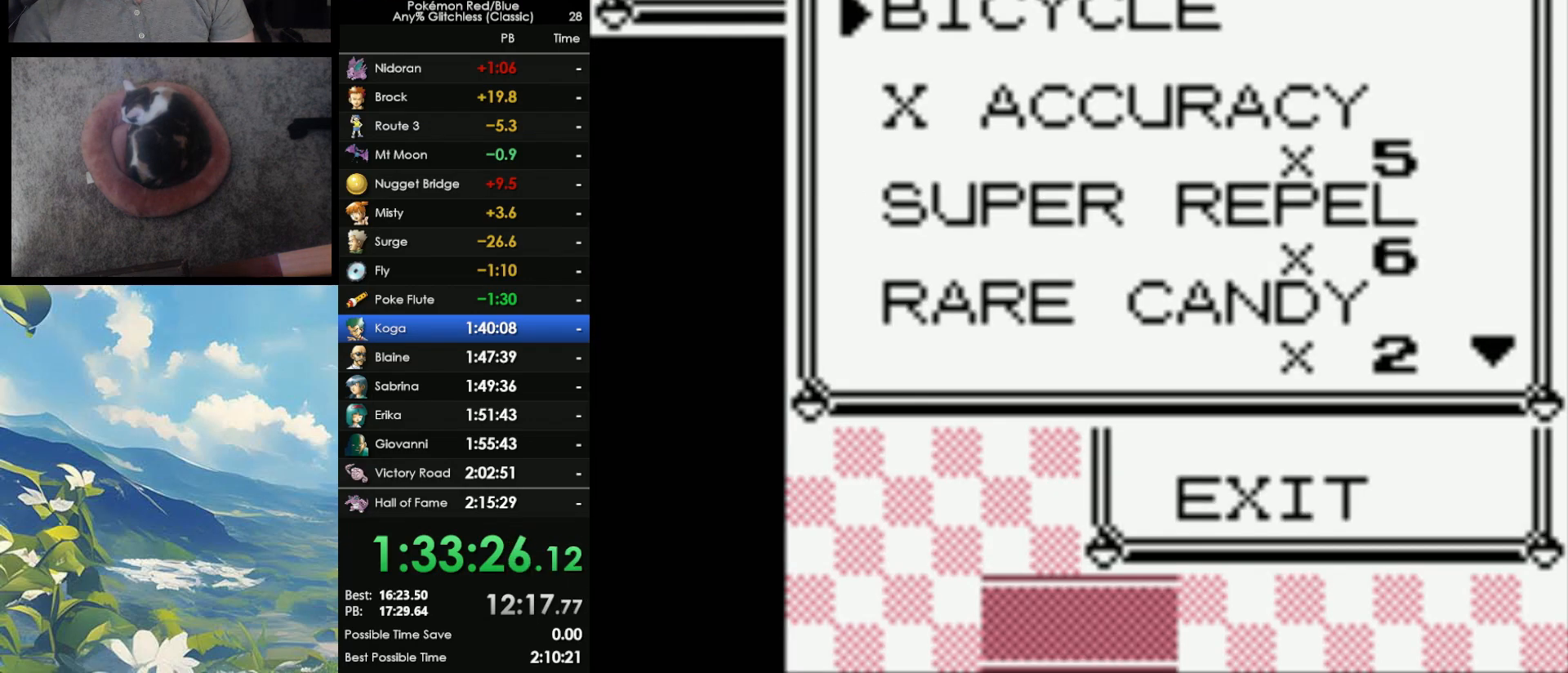
{"buttons": [], "events": [[200, "B", "down"], [317, "B", "up"]]}
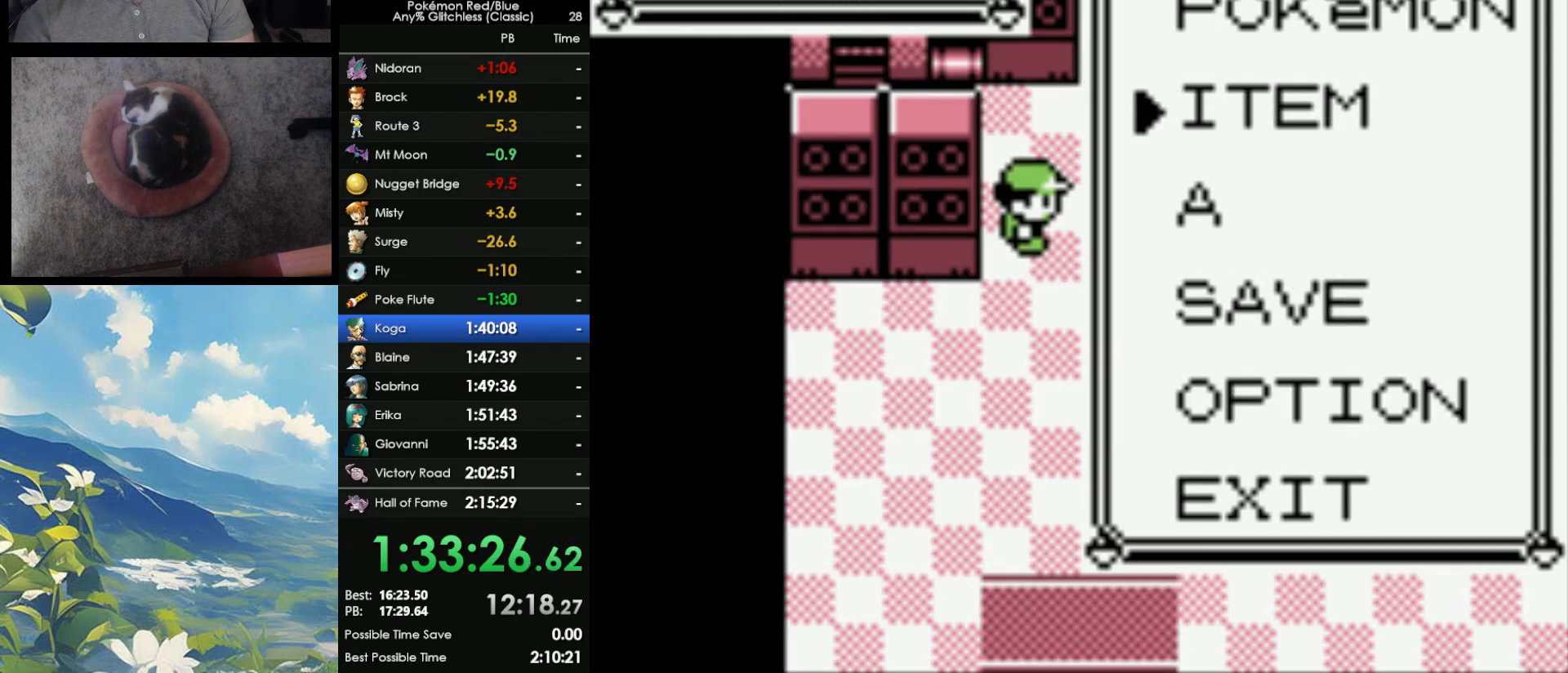
{"buttons": [], "events": [[200, "B", "down"], [283, "B", "up"], [400, "A", "down"], [467, "A", "up"]]}
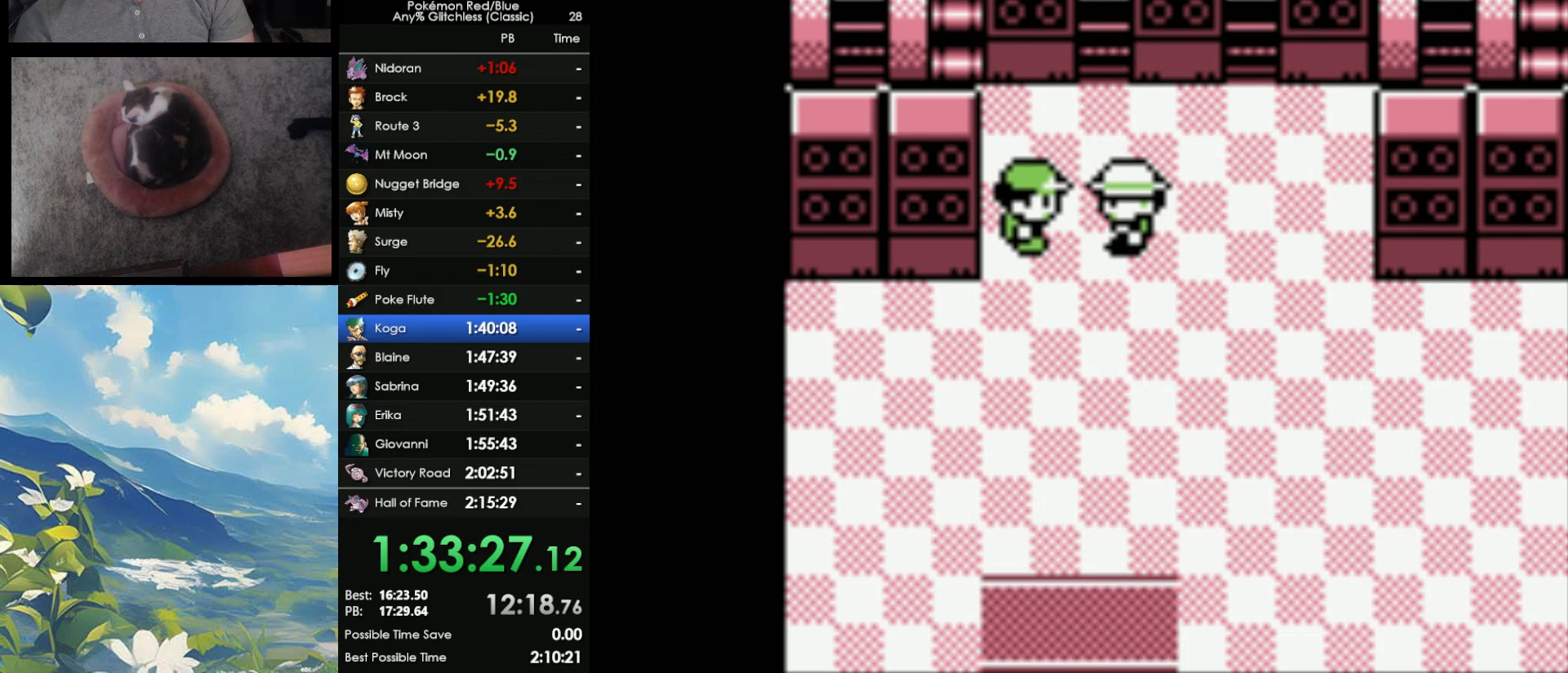
{"buttons": [], "events": [[83, "A", "down"], [133, "A", "up"], [200, "A", "down"], [300, "A", "up"]]}
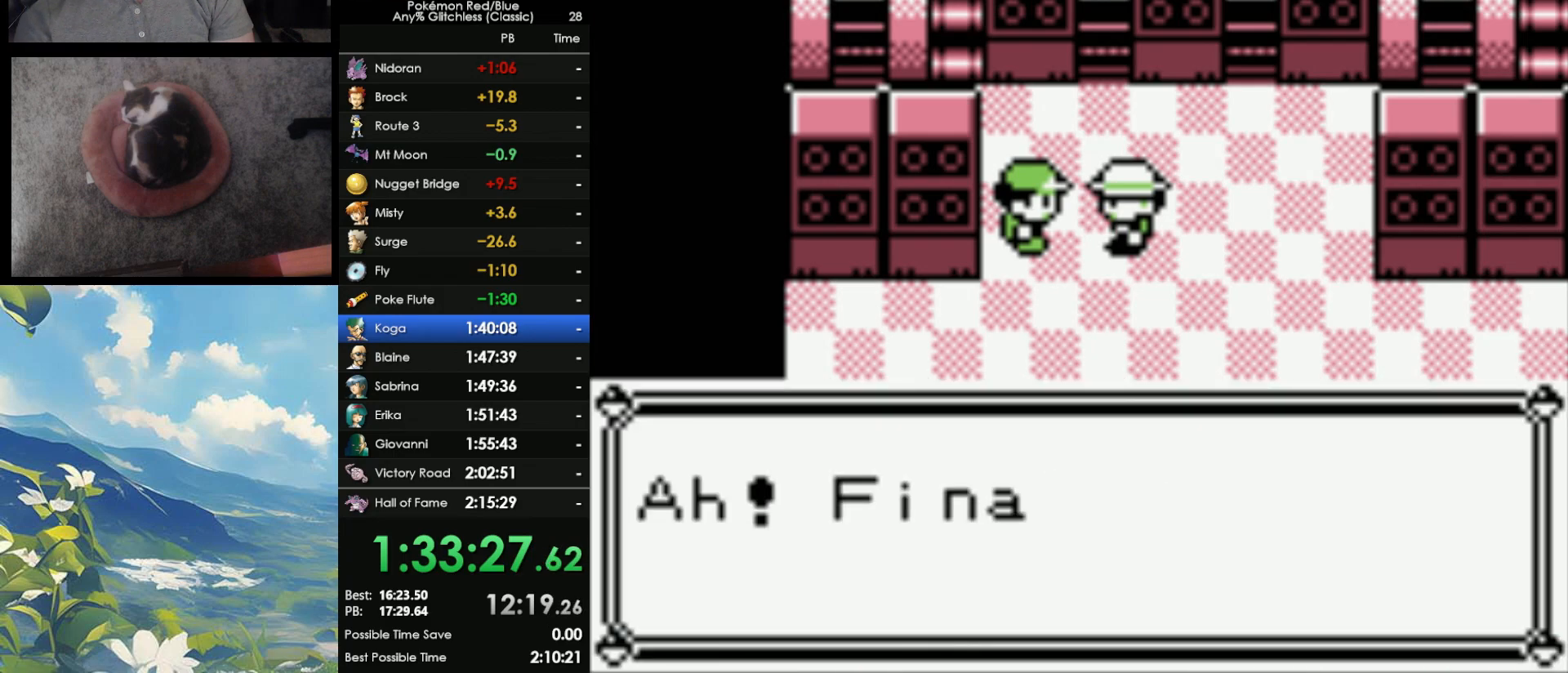
{"buttons": ["B"], "events": [[233, "B", "down"], [317, "A", "down"], [317, "B", "up"], [383, "B", "down"], [417, "A", "up"]]}
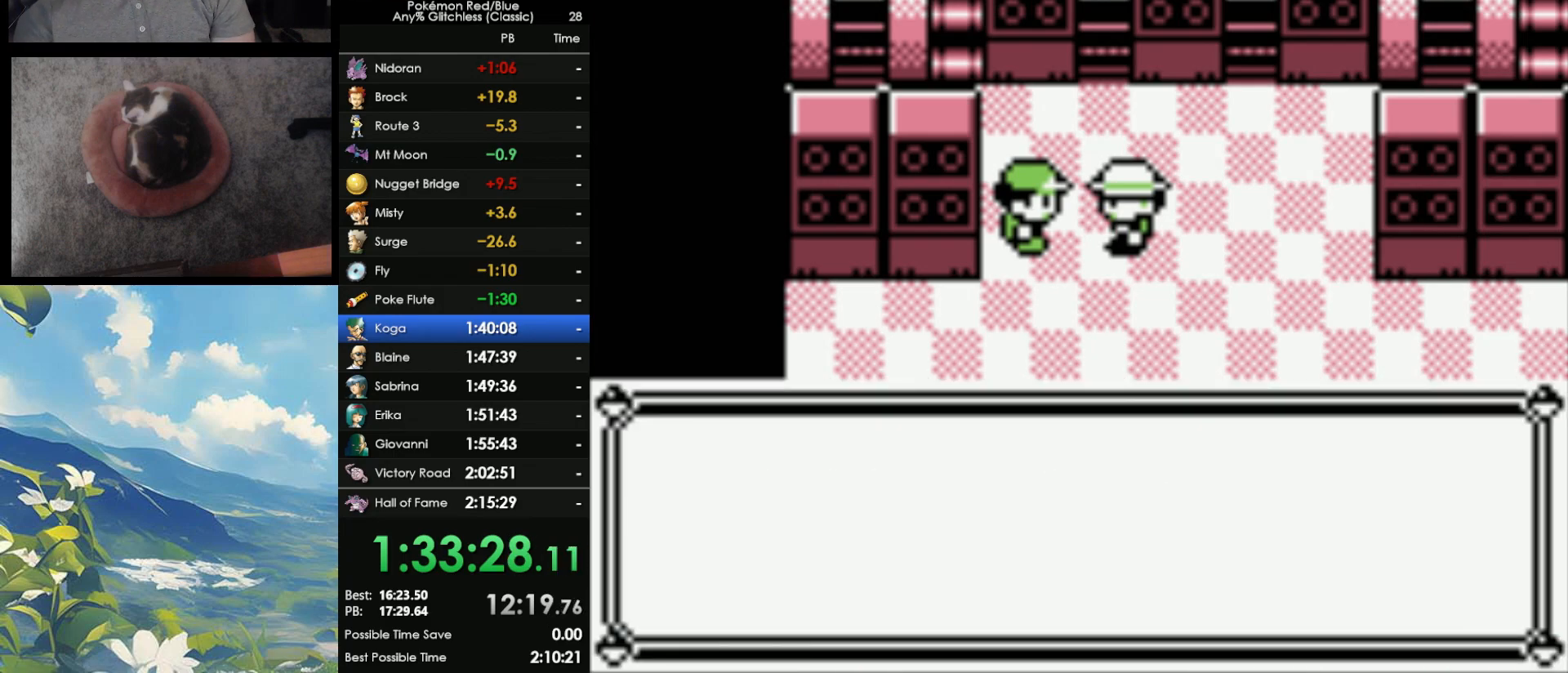
{"buttons": ["A"], "events": [[17, "A", "down"], [17, "B", "up"], [67, "A", "up"], [67, "B", "down"], [150, "A", "down"], [150, "B", "up"], [233, "B", "down"], [250, "A", "up"], [317, "A", "down"], [317, "B", "up"], [383, "A", "up"], [383, "B", "down"], [500, "A", "down"], [500, "B", "up"]]}
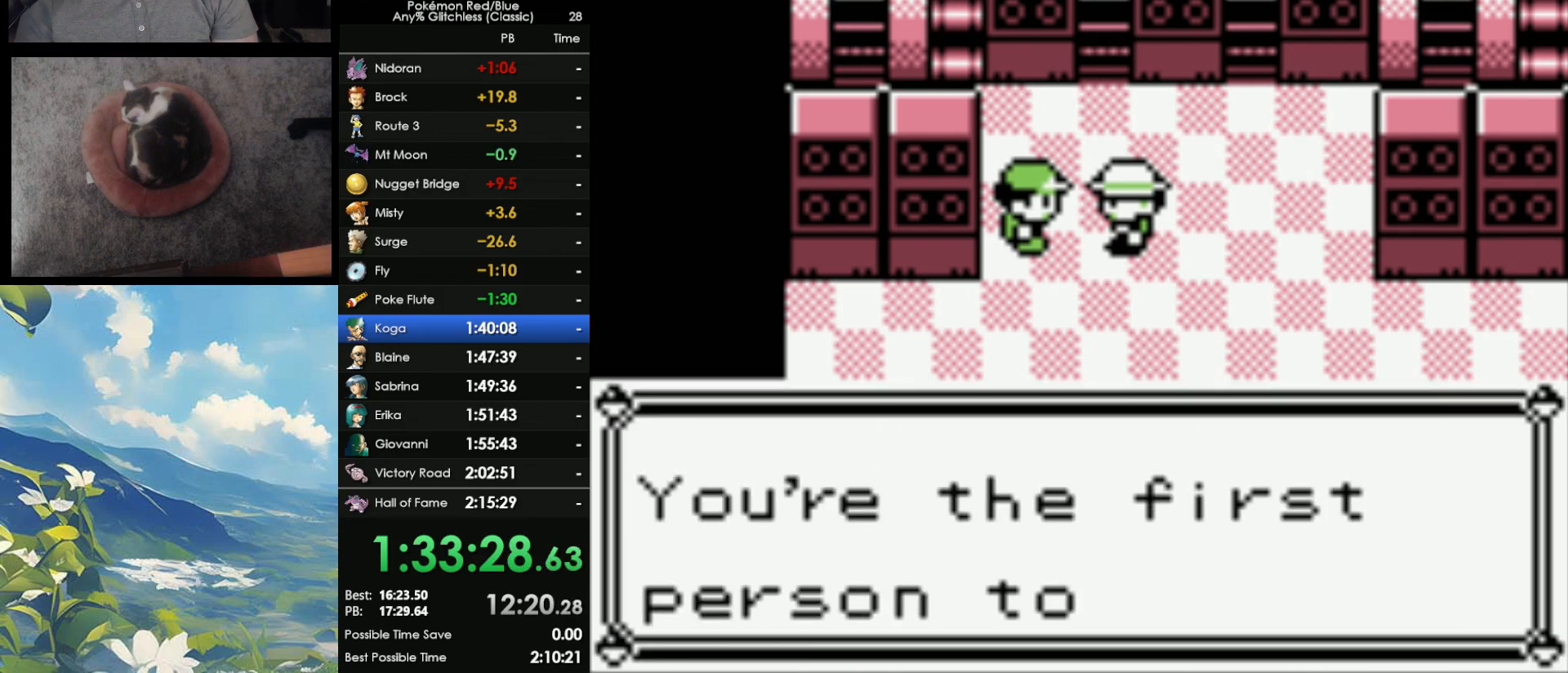
{"buttons": ["B"], "events": [[50, "B", "down"], [83, "A", "up"], [167, "A", "down"], [167, "B", "up"], [233, "B", "down"], [250, "A", "up"], [333, "A", "down"], [333, "B", "up"], [417, "B", "down"], [433, "A", "up"]]}
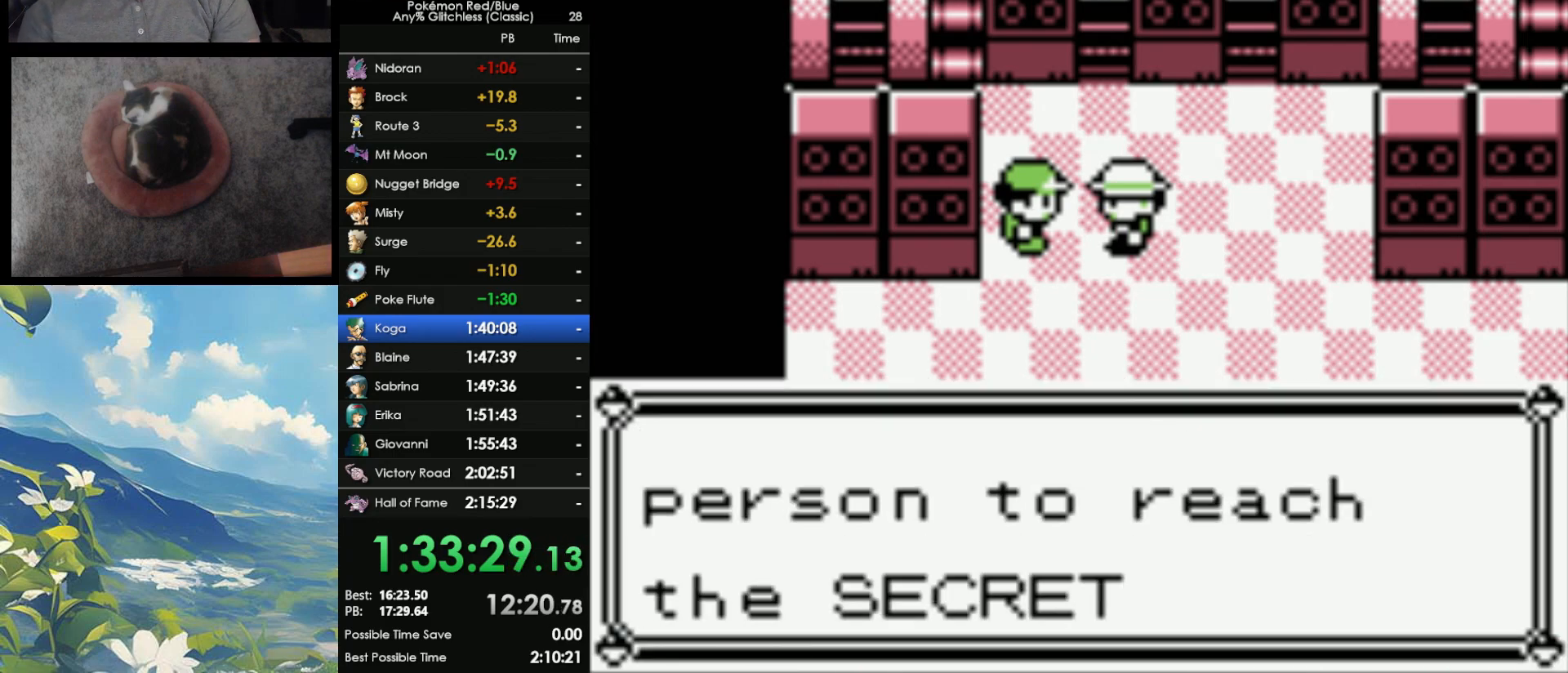
{"buttons": ["A"], "events": [[17, "A", "down"], [17, "B", "up"], [67, "B", "down"], [83, "A", "up"], [167, "A", "down"], [167, "B", "up"], [250, "B", "down"], [267, "A", "up"], [350, "A", "down"], [350, "B", "up"], [417, "A", "up"], [417, "B", "down"], [500, "A", "down"], [500, "B", "up"]]}
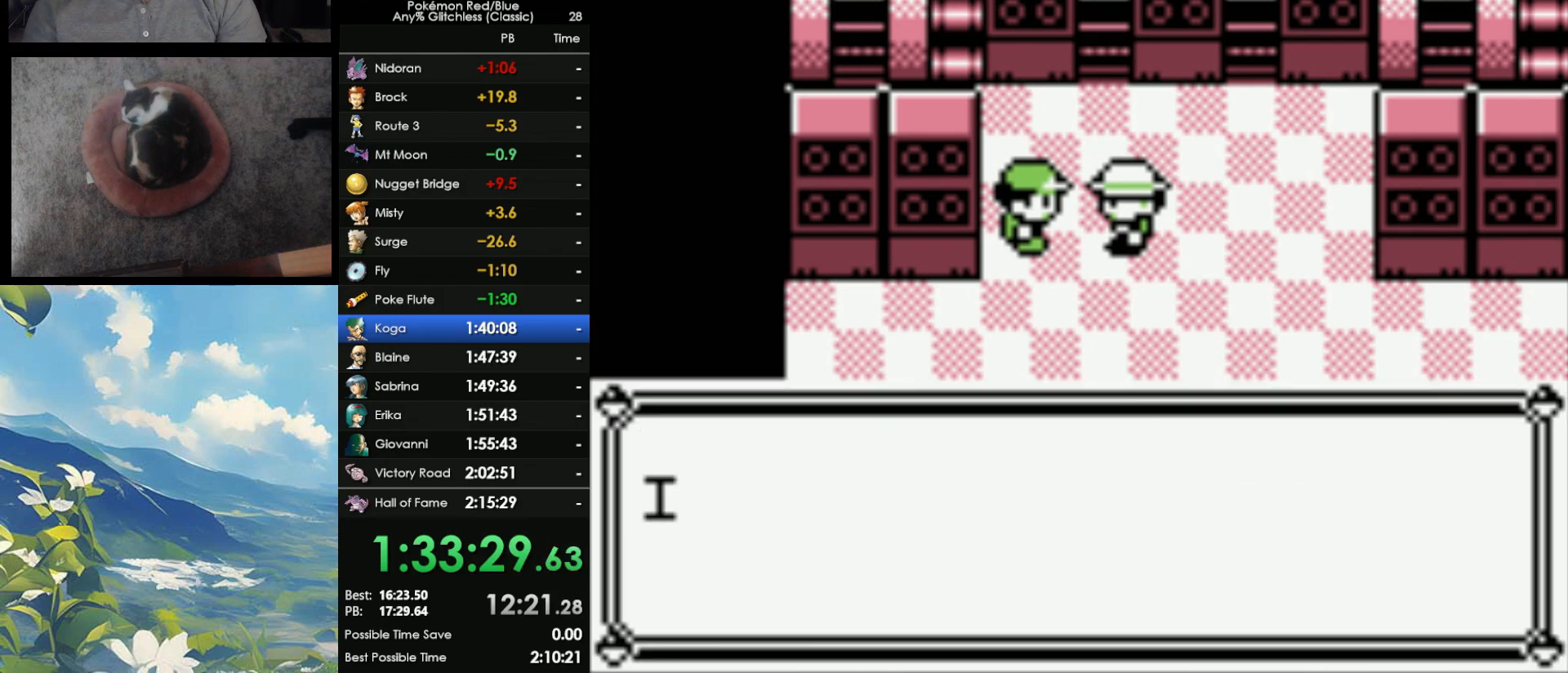
{"buttons": ["B"], "events": [[83, "A", "up"], [83, "B", "down"], [200, "A", "down"], [200, "B", "up"], [267, "A", "up"], [267, "B", "down"], [350, "A", "down"], [350, "B", "up"], [433, "A", "up"], [433, "B", "down"]]}
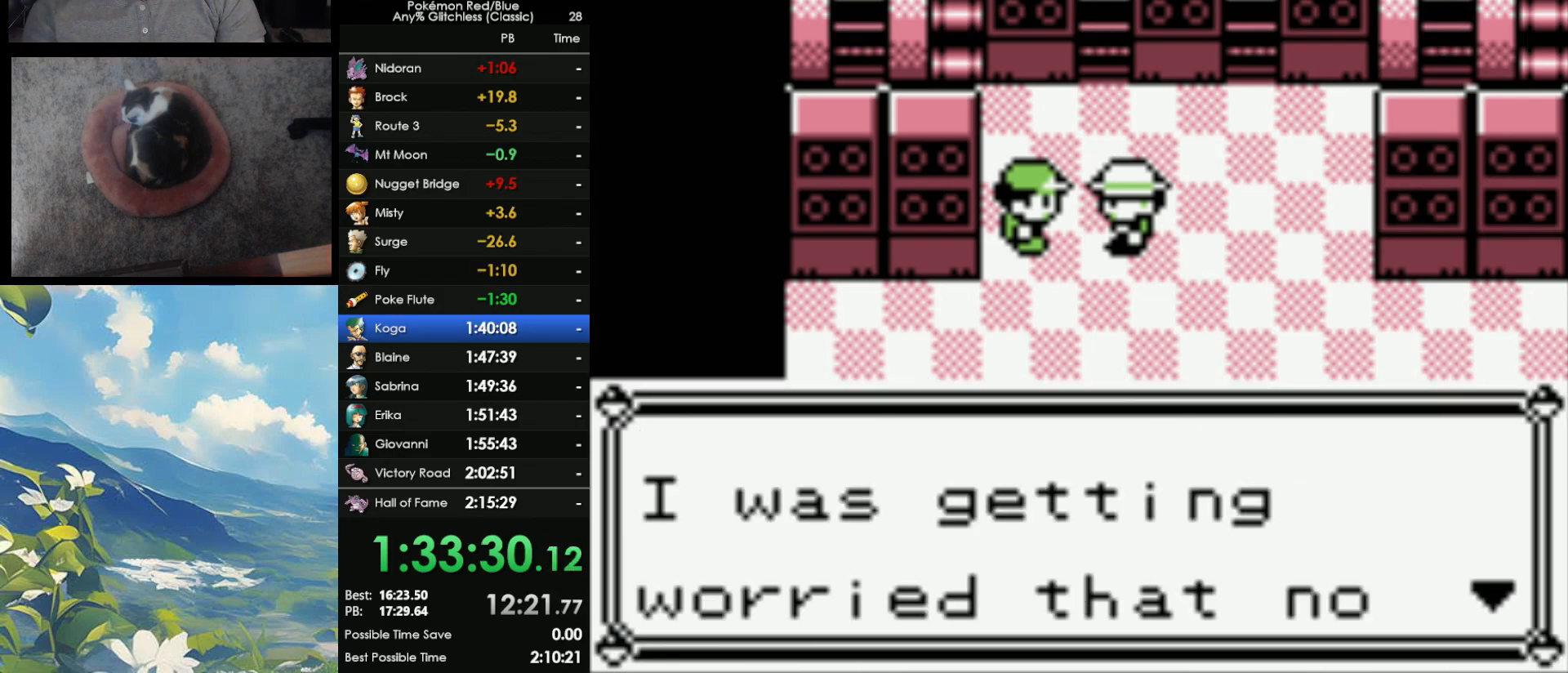
{"buttons": ["B"], "events": [[33, "A", "down"], [33, "B", "up"], [117, "A", "up"], [117, "B", "down"], [183, "A", "down"], [183, "B", "up"], [267, "A", "up"], [267, "B", "down"], [350, "A", "down"], [367, "B", "up"], [450, "A", "up"], [450, "B", "down"]]}
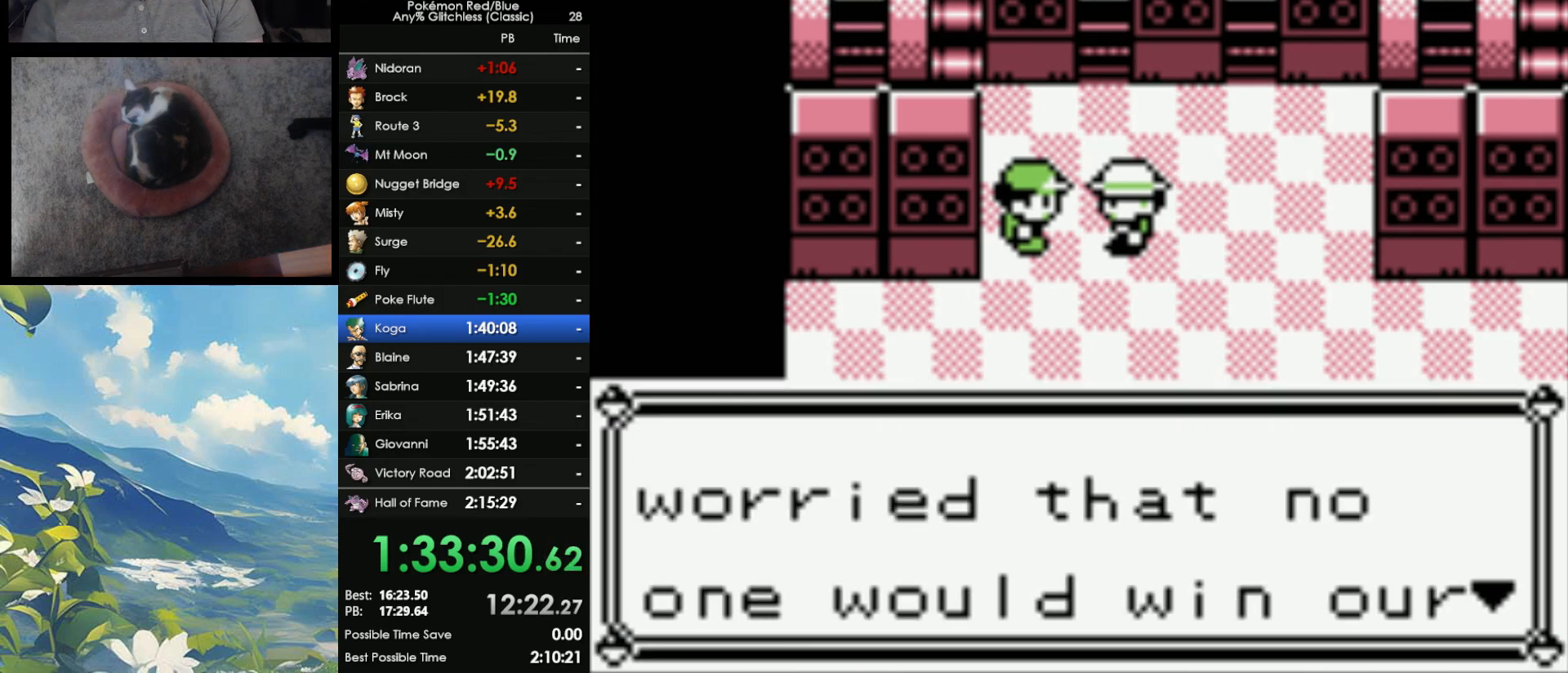
{"buttons": ["B"], "events": [[33, "A", "down"], [33, "B", "up"], [133, "A", "up"], [133, "B", "down"], [217, "A", "down"], [217, "B", "up"], [300, "A", "up"], [300, "B", "down"], [350, "A", "down"], [383, "B", "up"], [450, "A", "up"], [450, "B", "down"]]}
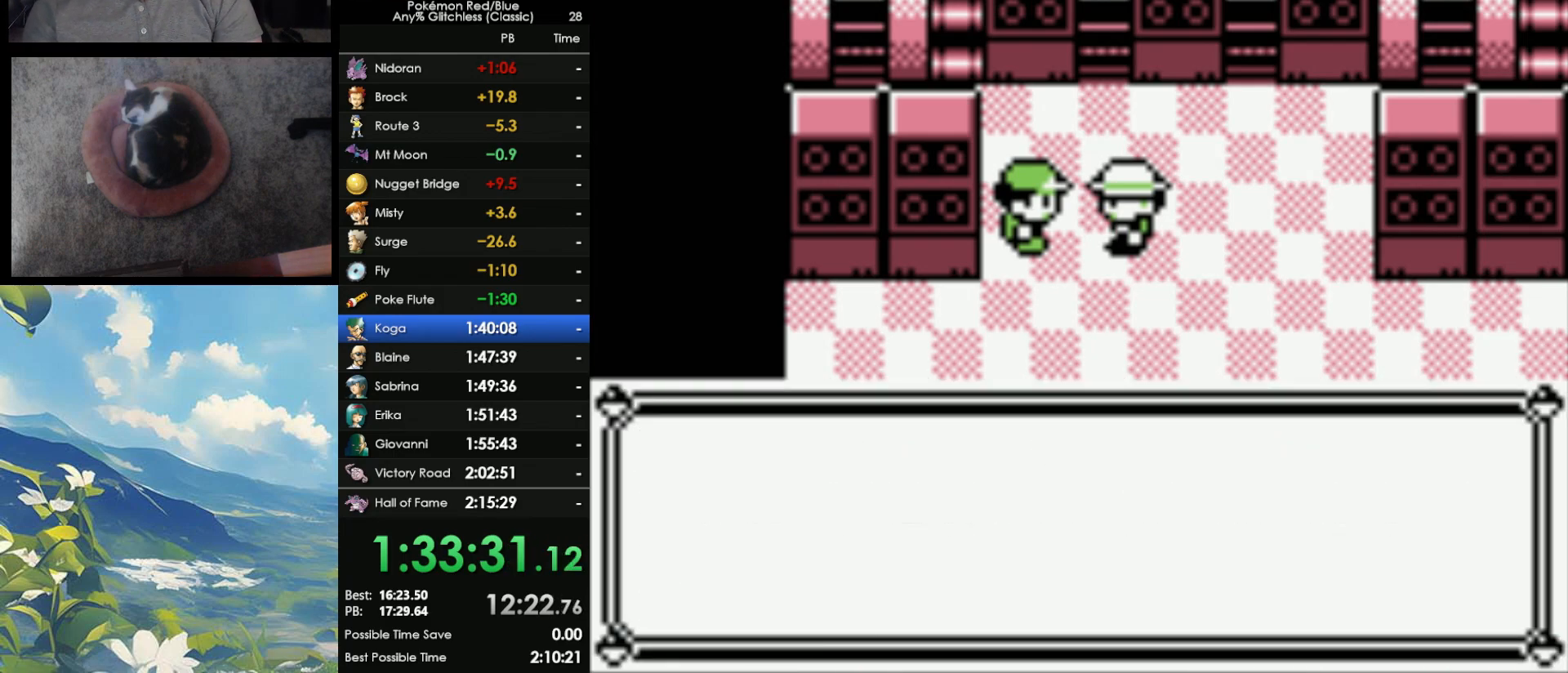
{"buttons": ["B"], "events": [[17, "A", "down"], [17, "B", "up"], [100, "B", "down"], [117, "A", "up"], [183, "A", "down"], [217, "B", "up"], [250, "A", "up"], [250, "B", "down"], [350, "A", "down"], [350, "B", "up"], [450, "A", "up"], [450, "B", "down"]]}
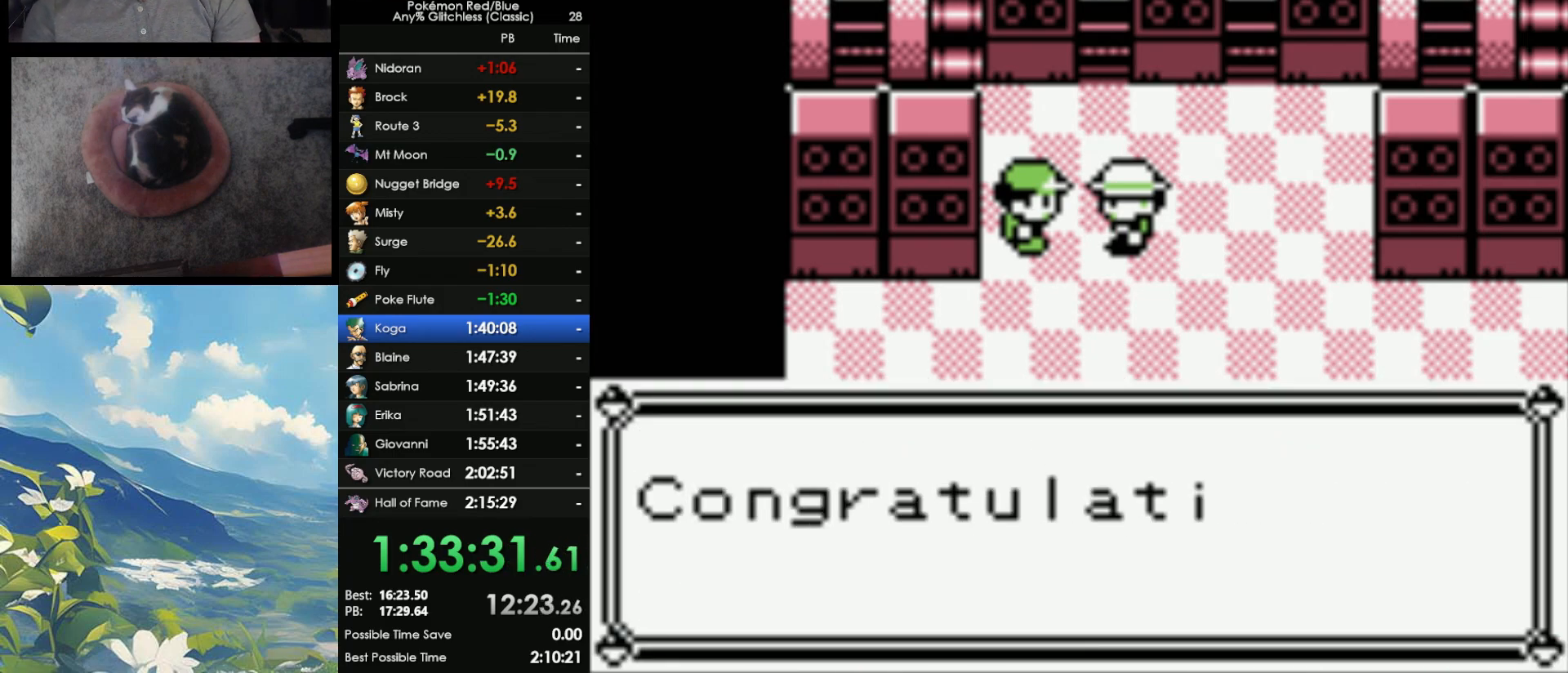
{"buttons": [], "events": [[67, "A", "down"], [67, "B", "up"], [117, "A", "up"], [117, "B", "down"], [167, "A", "down"], [183, "B", "up"], [250, "A", "up"], [250, "B", "down"], [317, "A", "down"], [367, "B", "up"], [400, "A", "up"], [417, "B", "down"], [467, "B", "up"]]}
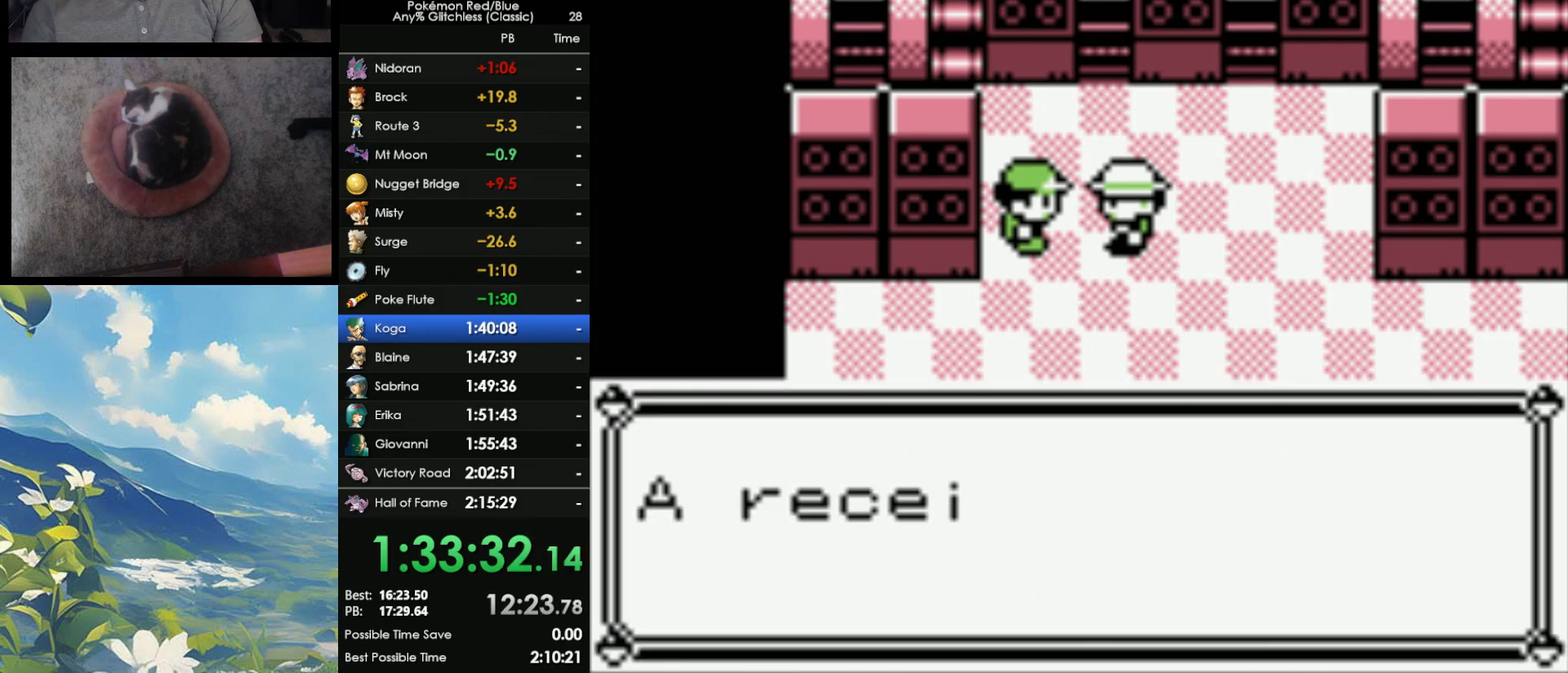
{"buttons": ["B"], "events": [[283, "B", "down"], [417, "B", "up"], [500, "B", "down"]]}
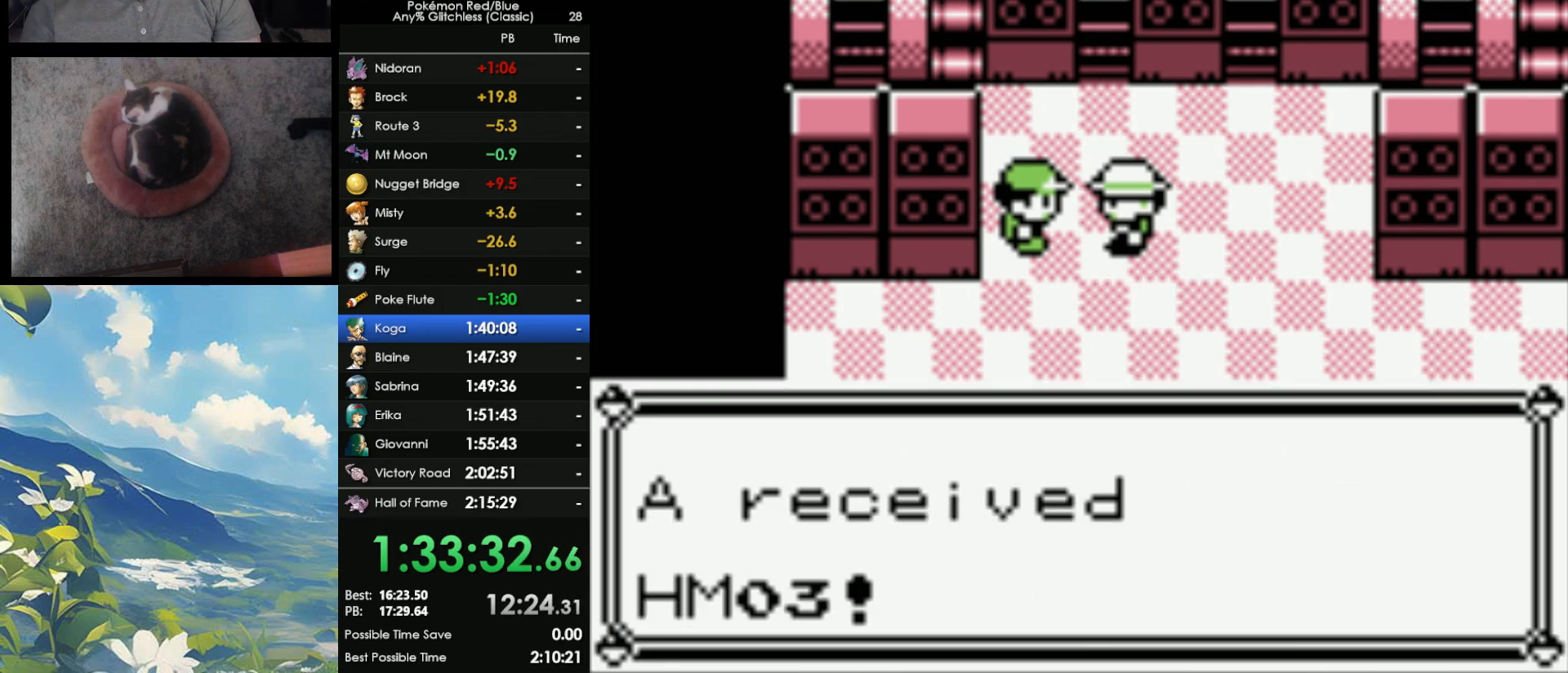
{"buttons": [], "events": [[83, "B", "up"], [200, "B", "down"], [267, "B", "up"], [350, "B", "down"], [450, "B", "up"]]}
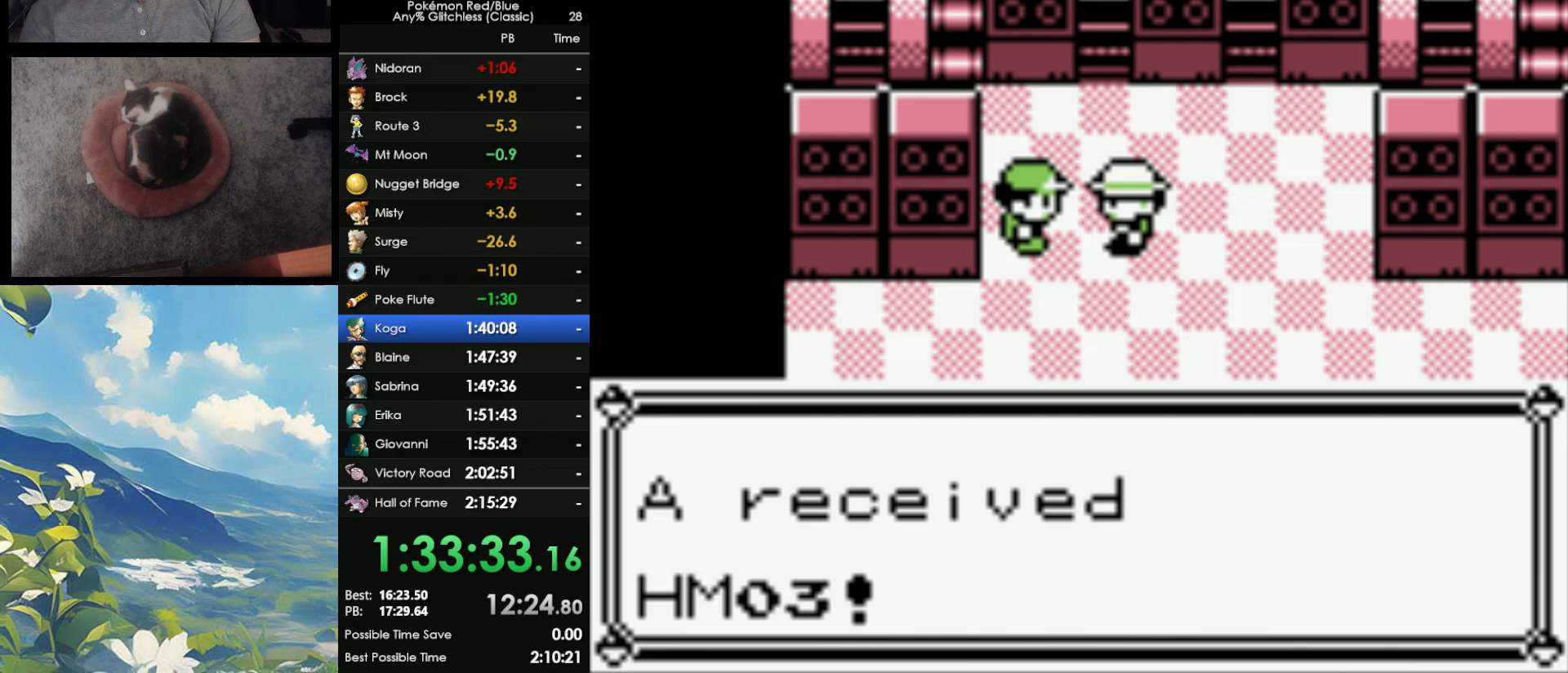
{"buttons": [], "events": [[50, "B", "down"], [133, "B", "up"], [233, "B", "down"], [300, "B", "up"]]}
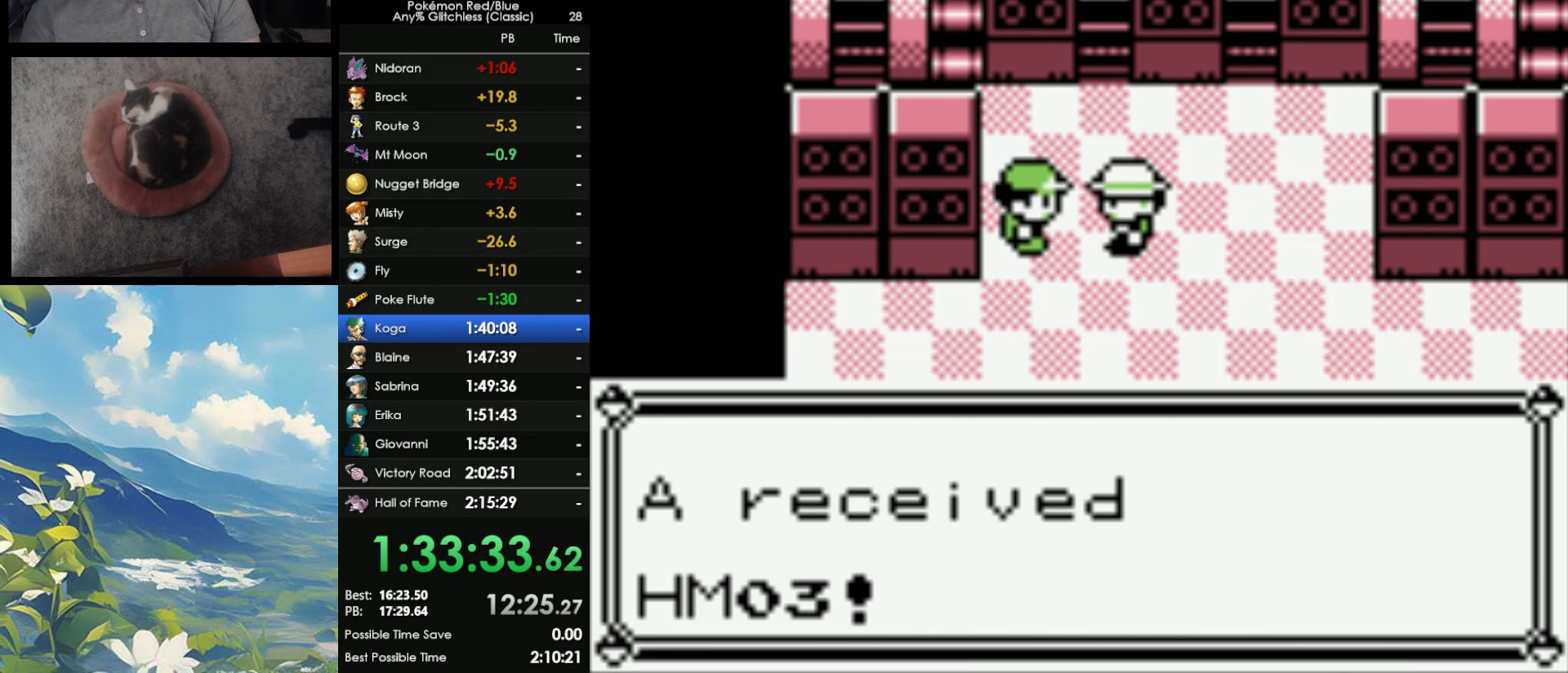
{"buttons": ["DPAD_DOWN"], "events": [[67, "B", "down"], [167, "B", "up"], [200, "DPAD_DOWN", "down"]]}
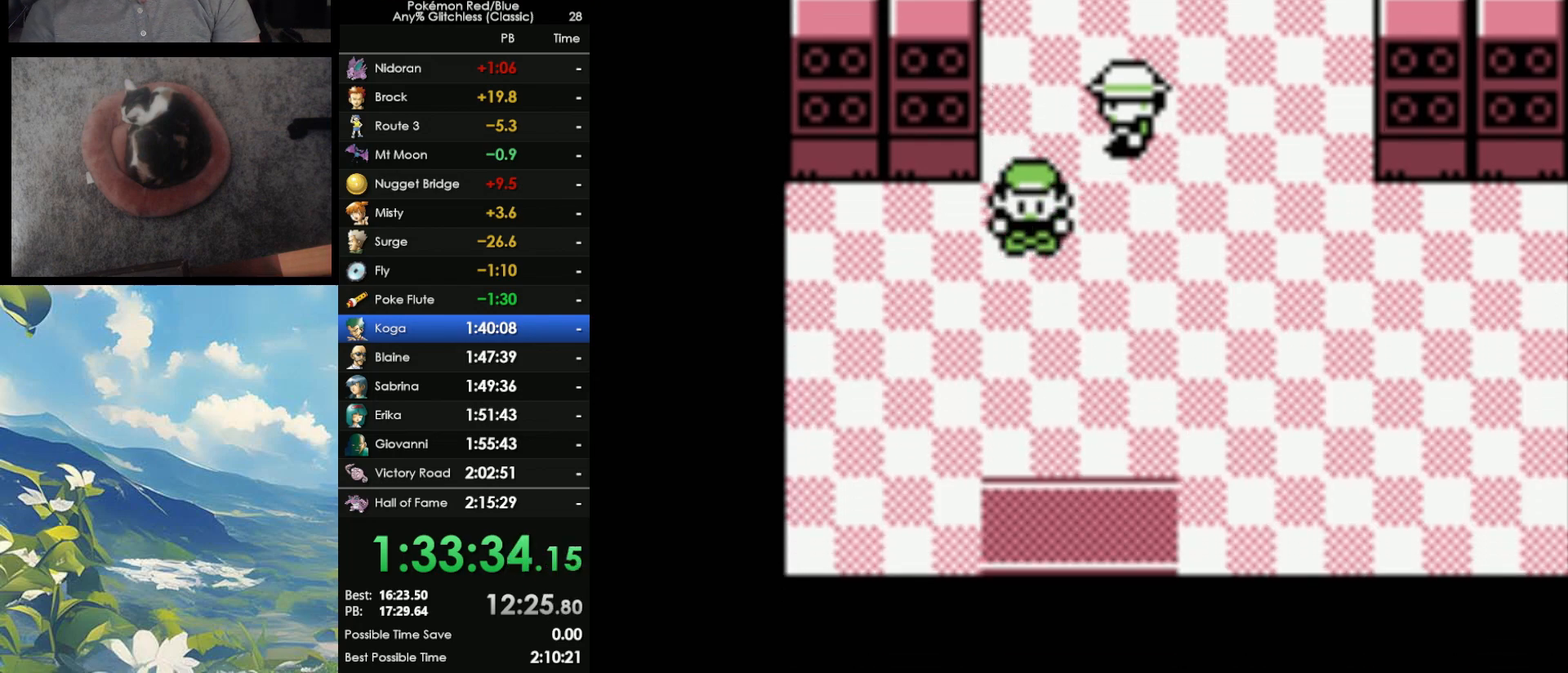
{"buttons": ["DPAD_DOWN"], "events": []}
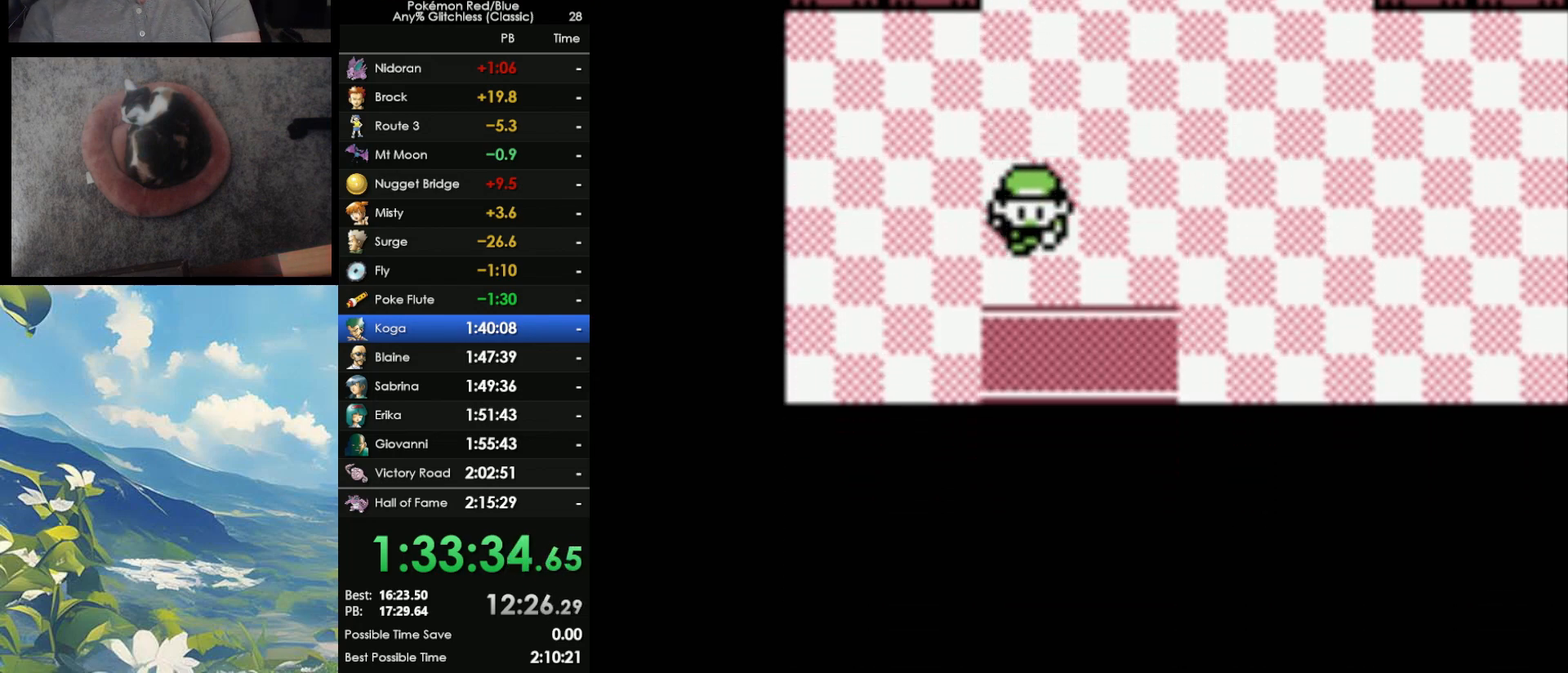
{"buttons": ["DPAD_DOWN"], "events": []}
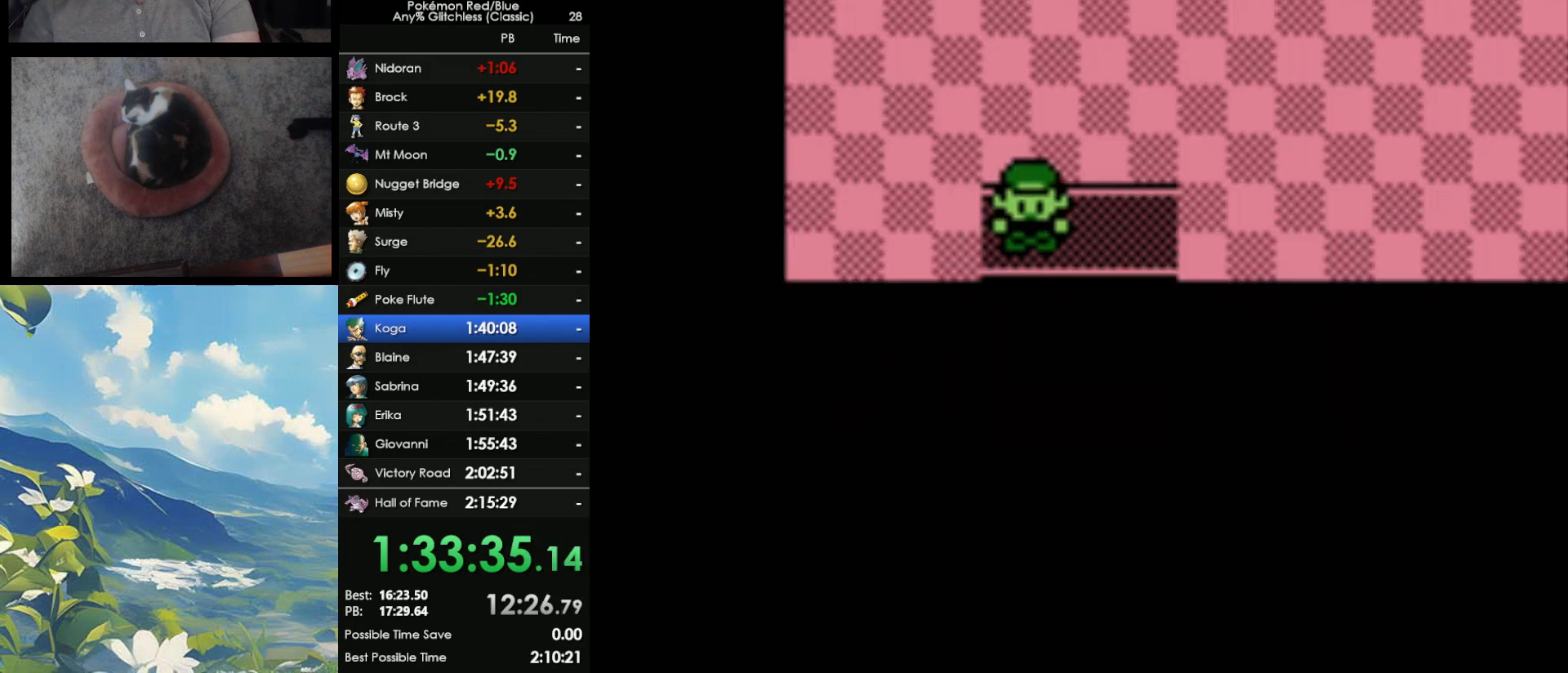
{"buttons": [], "events": [[50, "DPAD_DOWN", "up"], [167, "DPAD_DOWN", "down"], [250, "DPAD_DOWN", "up"]]}
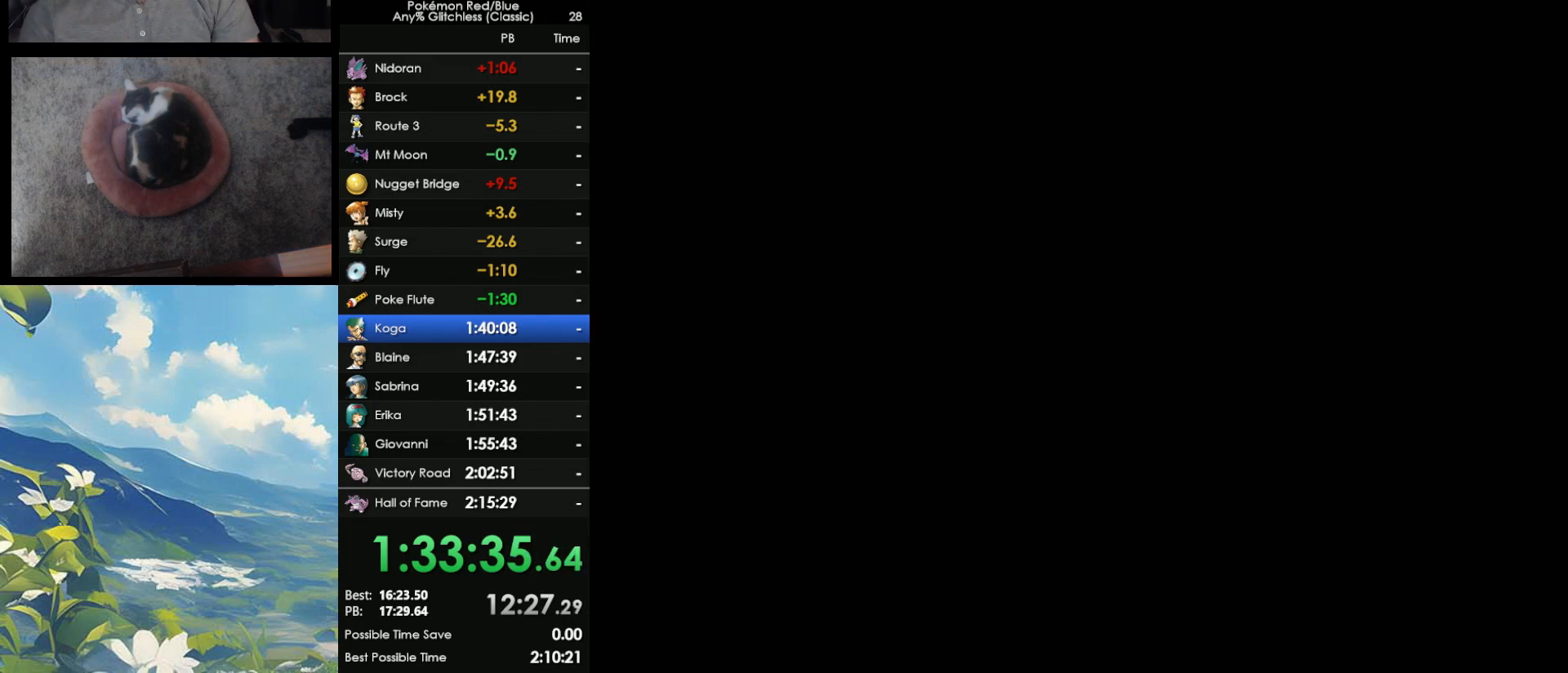
{"buttons": [], "events": [[100, "START", "down"], [233, "START", "up"], [317, "START", "down"], [467, "START", "up"]]}
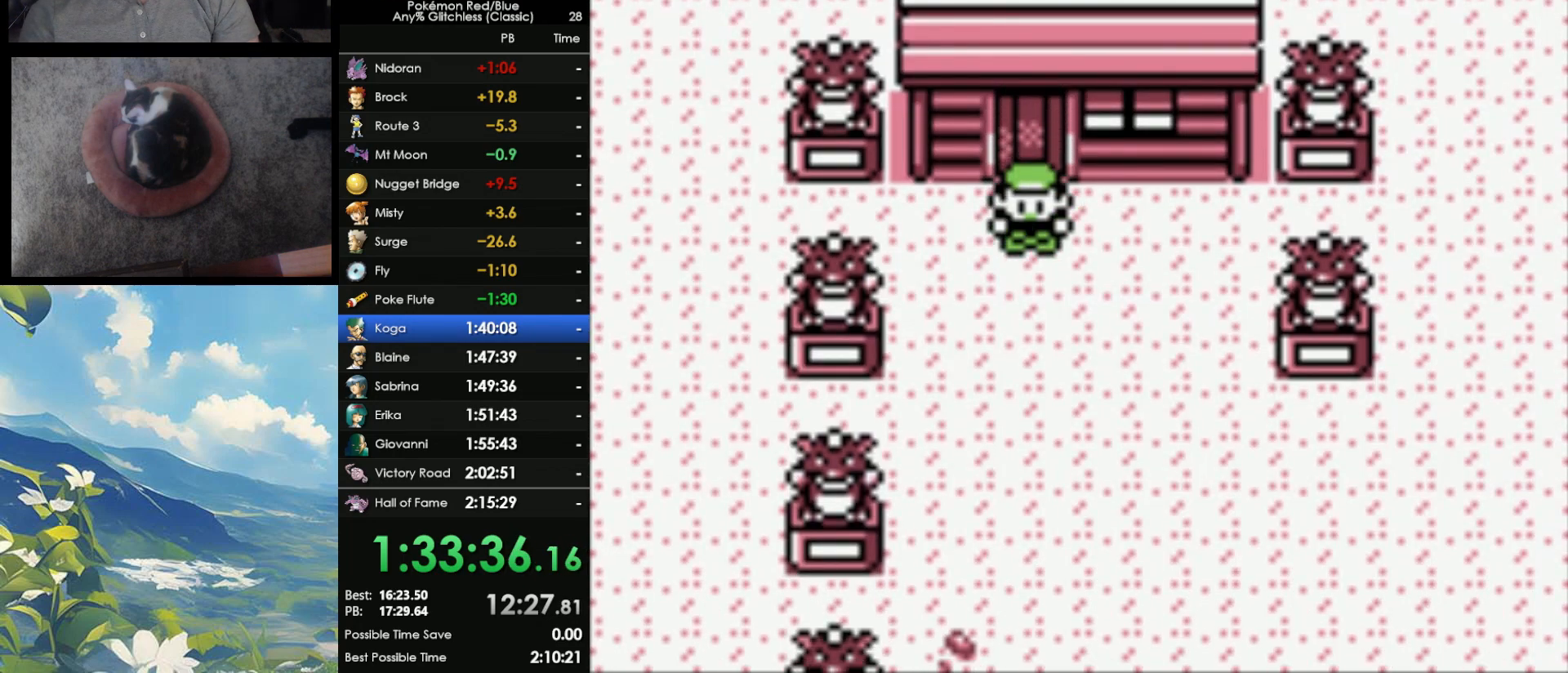
{"buttons": [], "events": [[300, "START", "down"], [367, "START", "up"]]}
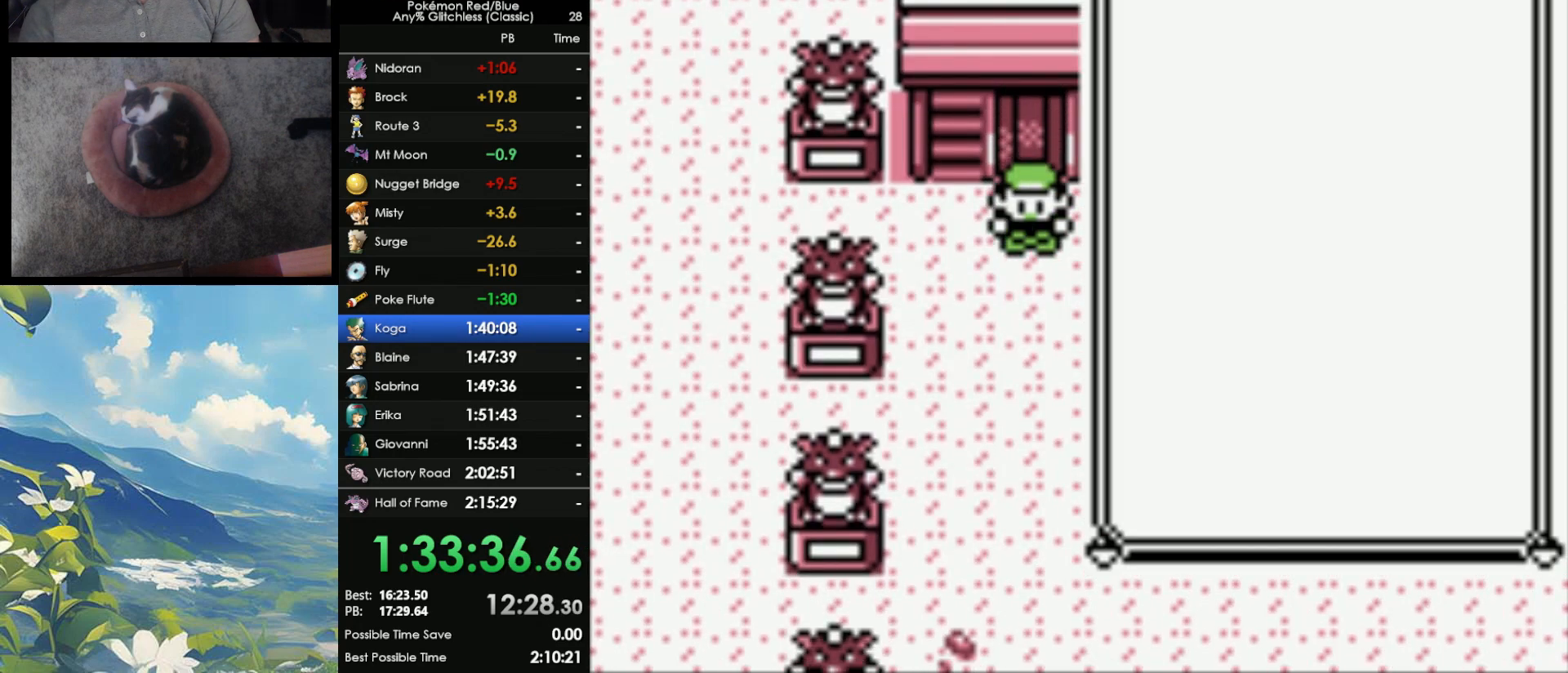
{"buttons": [], "events": []}
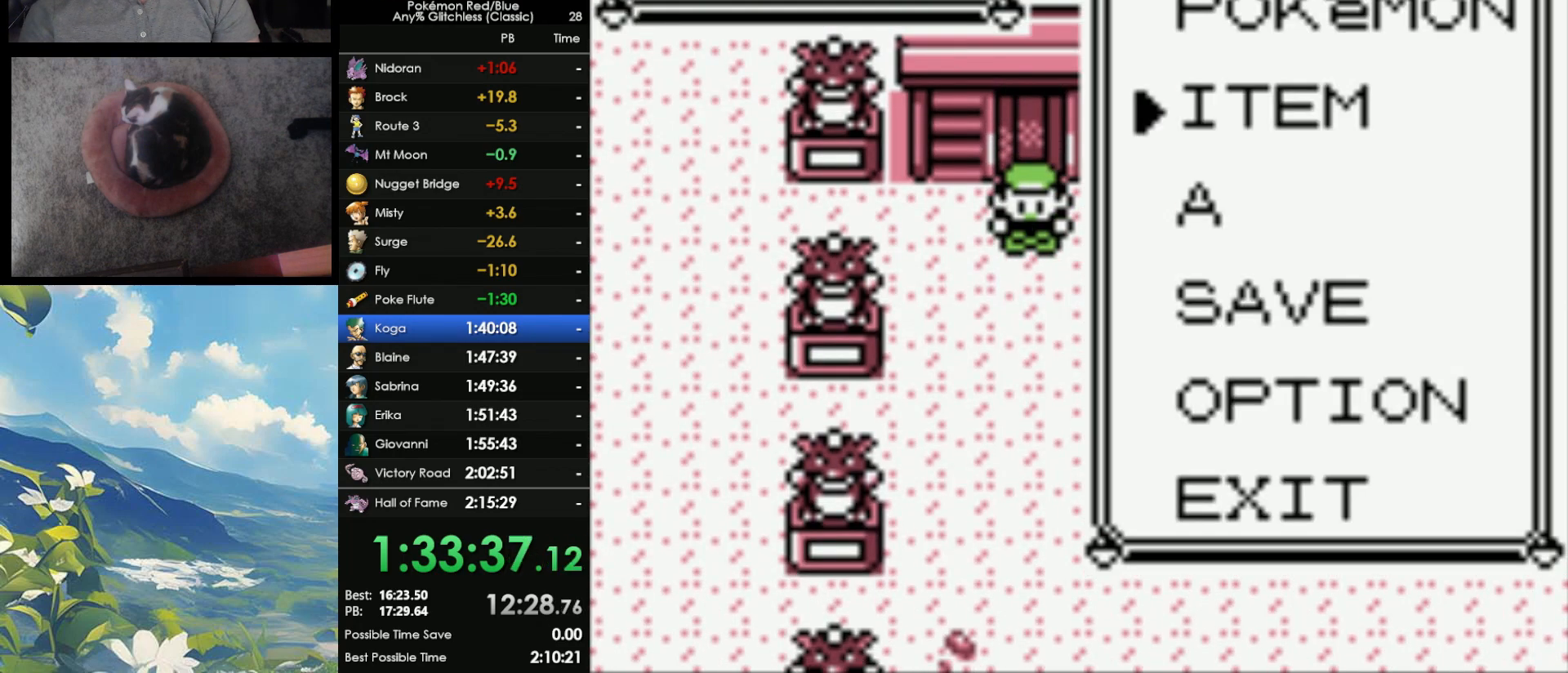
{"buttons": [], "events": [[17, "DPAD_UP", "down"], [83, "A", "down"], [117, "DPAD_UP", "up"], [167, "A", "up"]]}
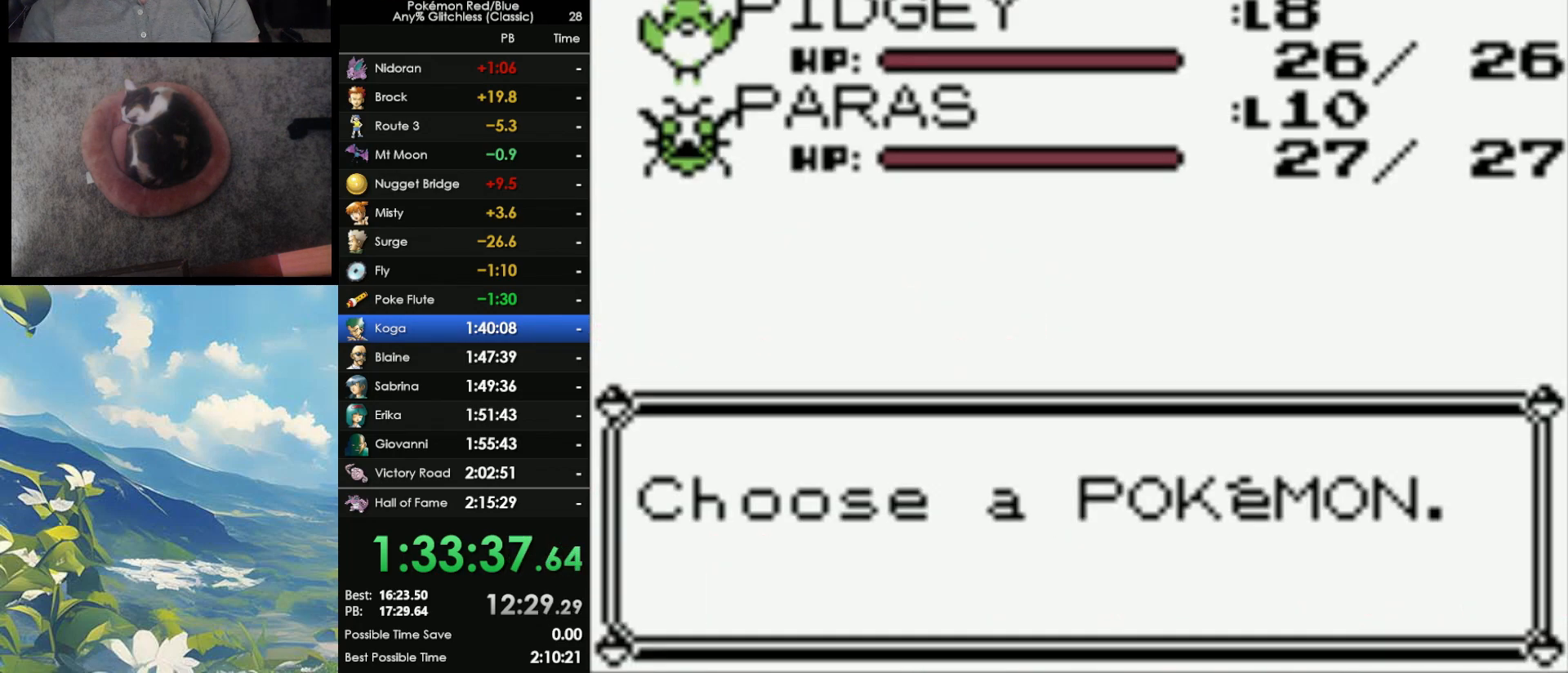
{"buttons": [], "events": []}
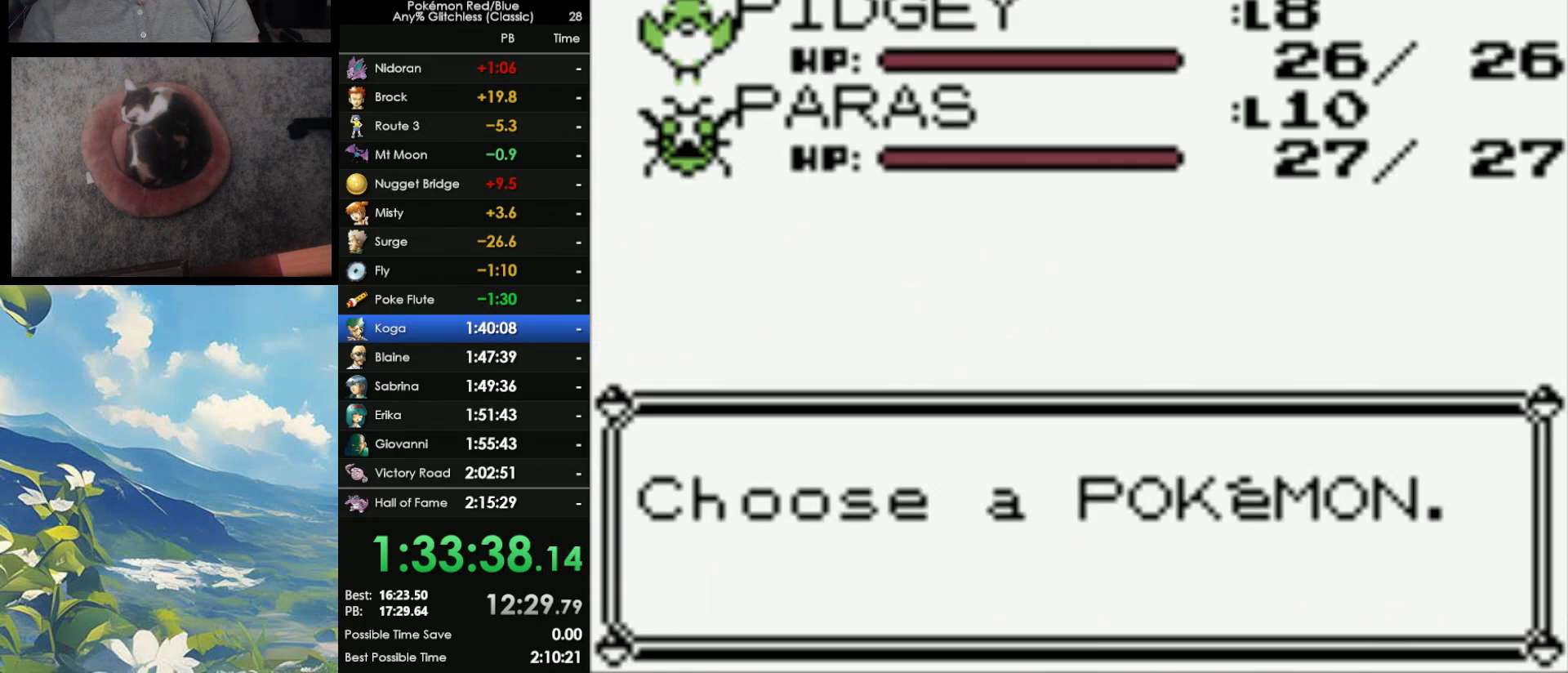
{"buttons": [], "events": [[50, "DPAD_DOWN", "down"], [200, "DPAD_DOWN", "up"], [383, "A", "down"], [467, "A", "up"]]}
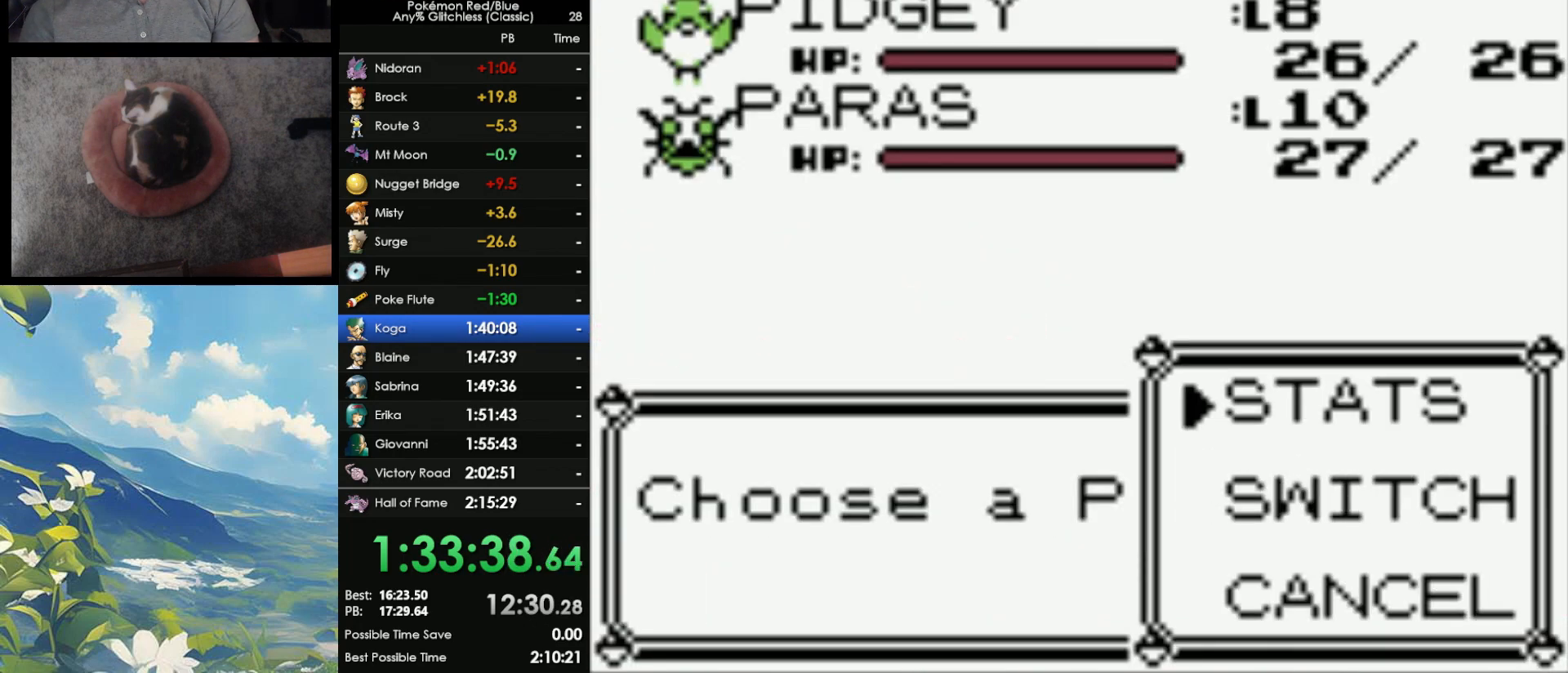
{"buttons": [], "events": [[283, "B", "down"], [333, "B", "up"]]}
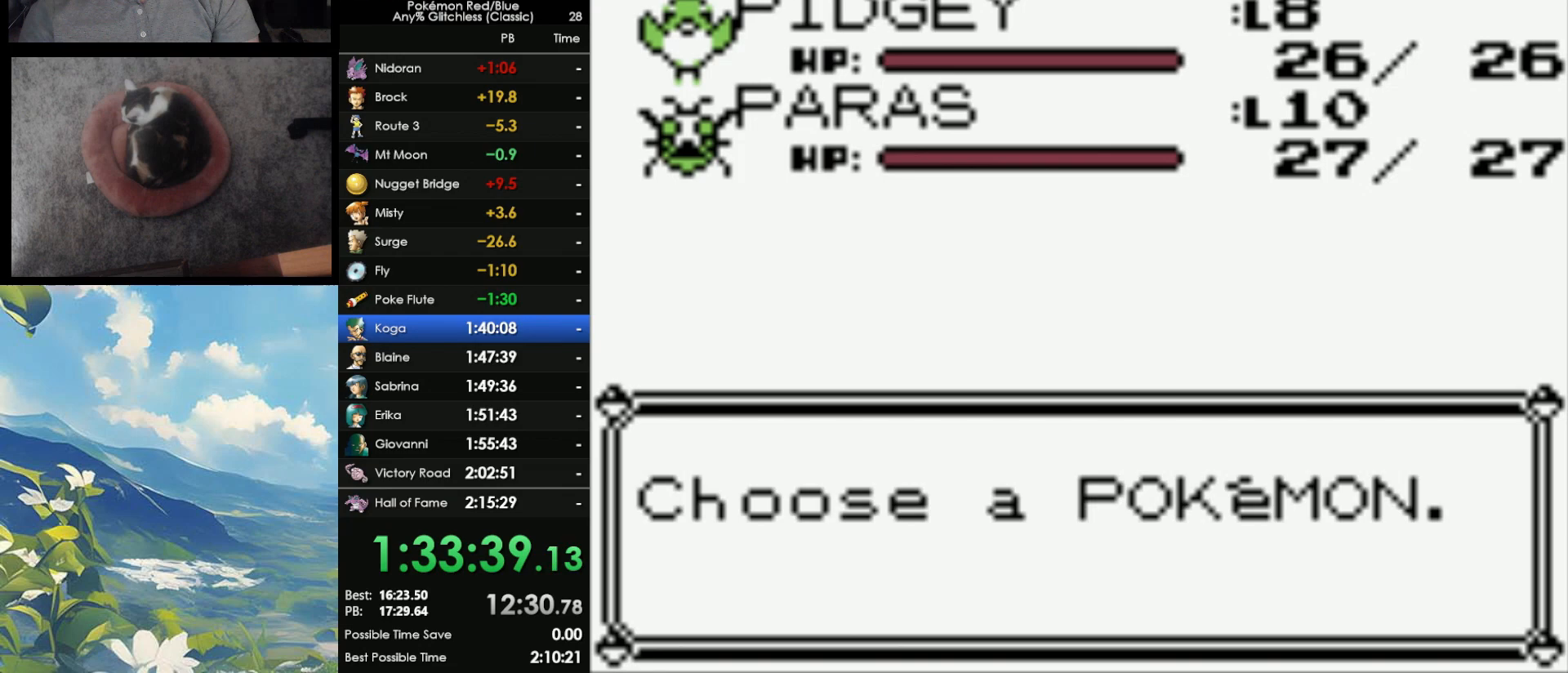
{"buttons": [], "events": [[100, "DPAD_DOWN", "down"], [200, "DPAD_DOWN", "up"], [267, "DPAD_DOWN", "down"], [417, "A", "down"], [417, "DPAD_DOWN", "up"], [500, "A", "up"]]}
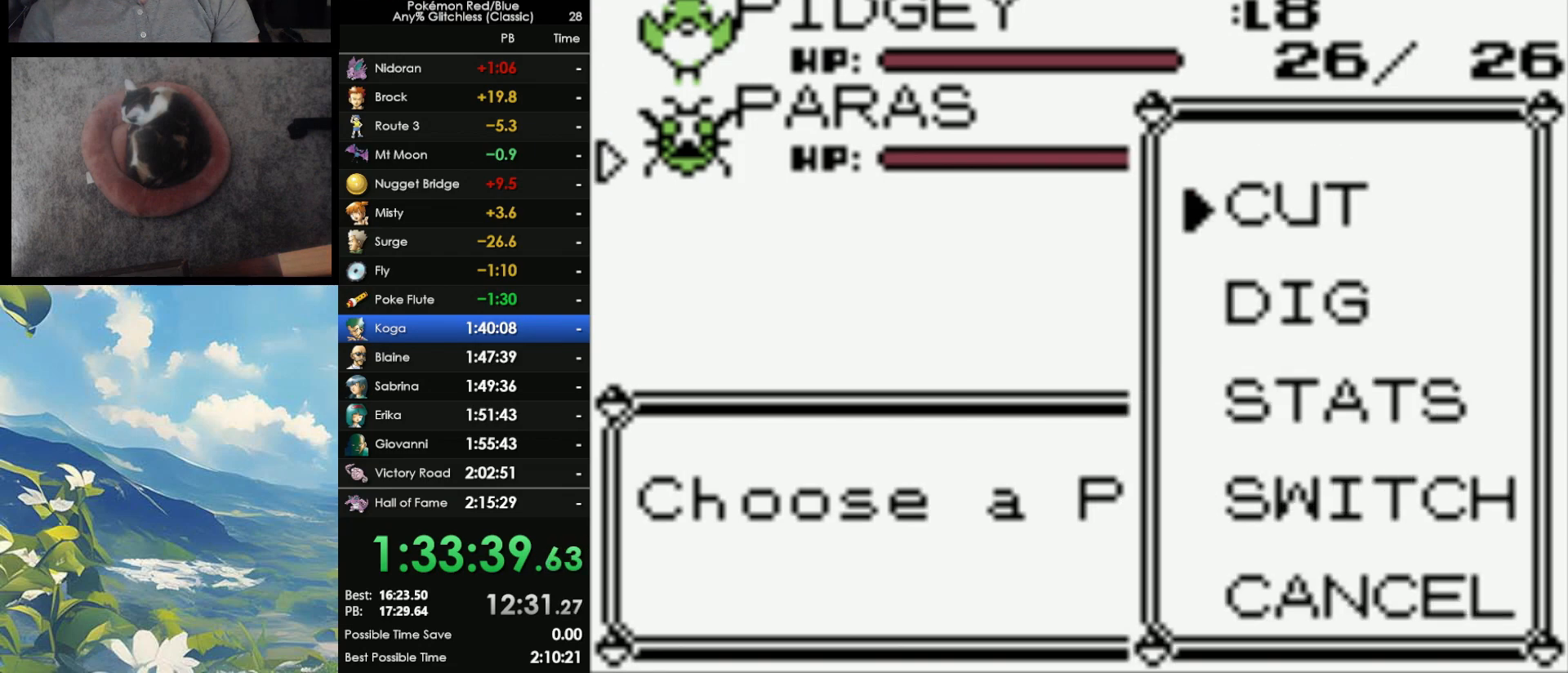
{"buttons": ["A"], "events": [[317, "DPAD_DOWN", "down"], [450, "DPAD_DOWN", "up"], [467, "A", "down"]]}
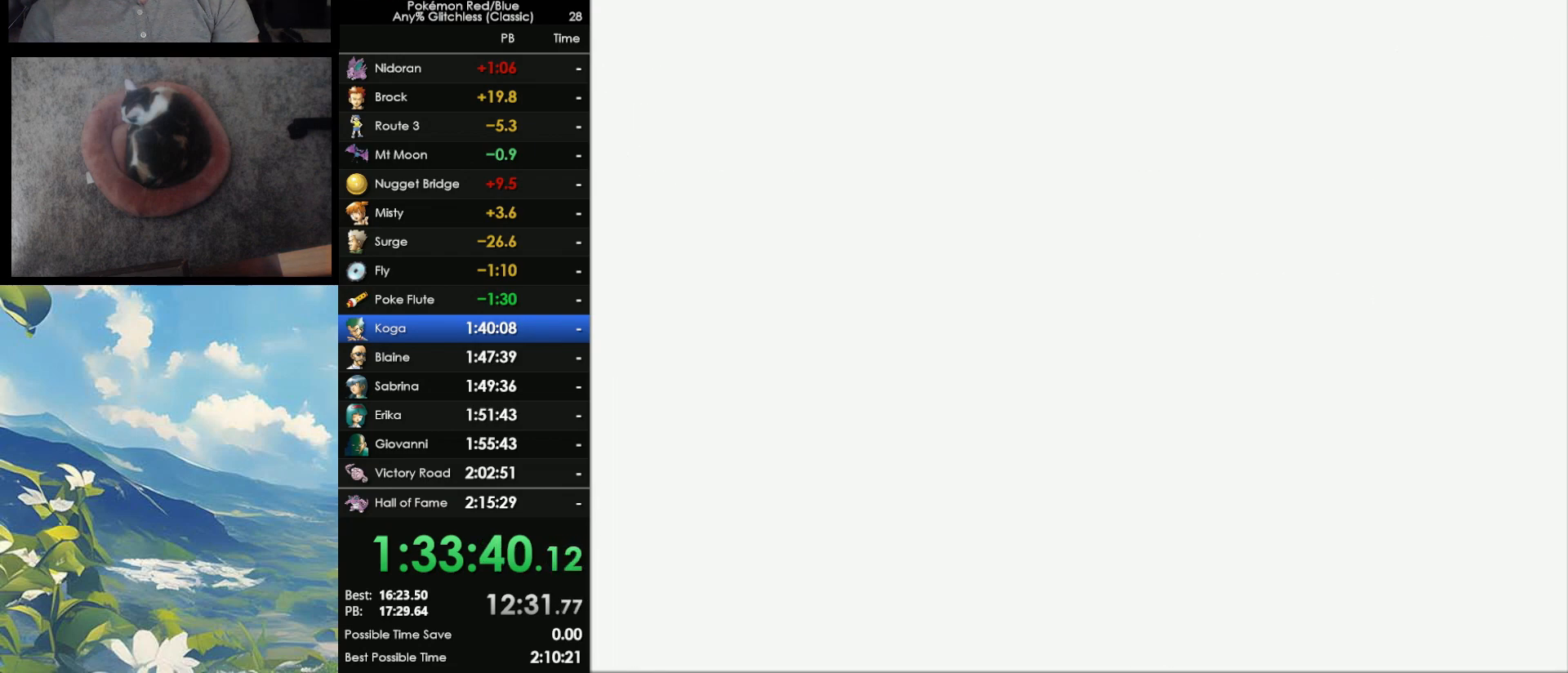
{"buttons": [], "events": [[83, "A", "up"], [150, "A", "down"], [217, "A", "up"]]}